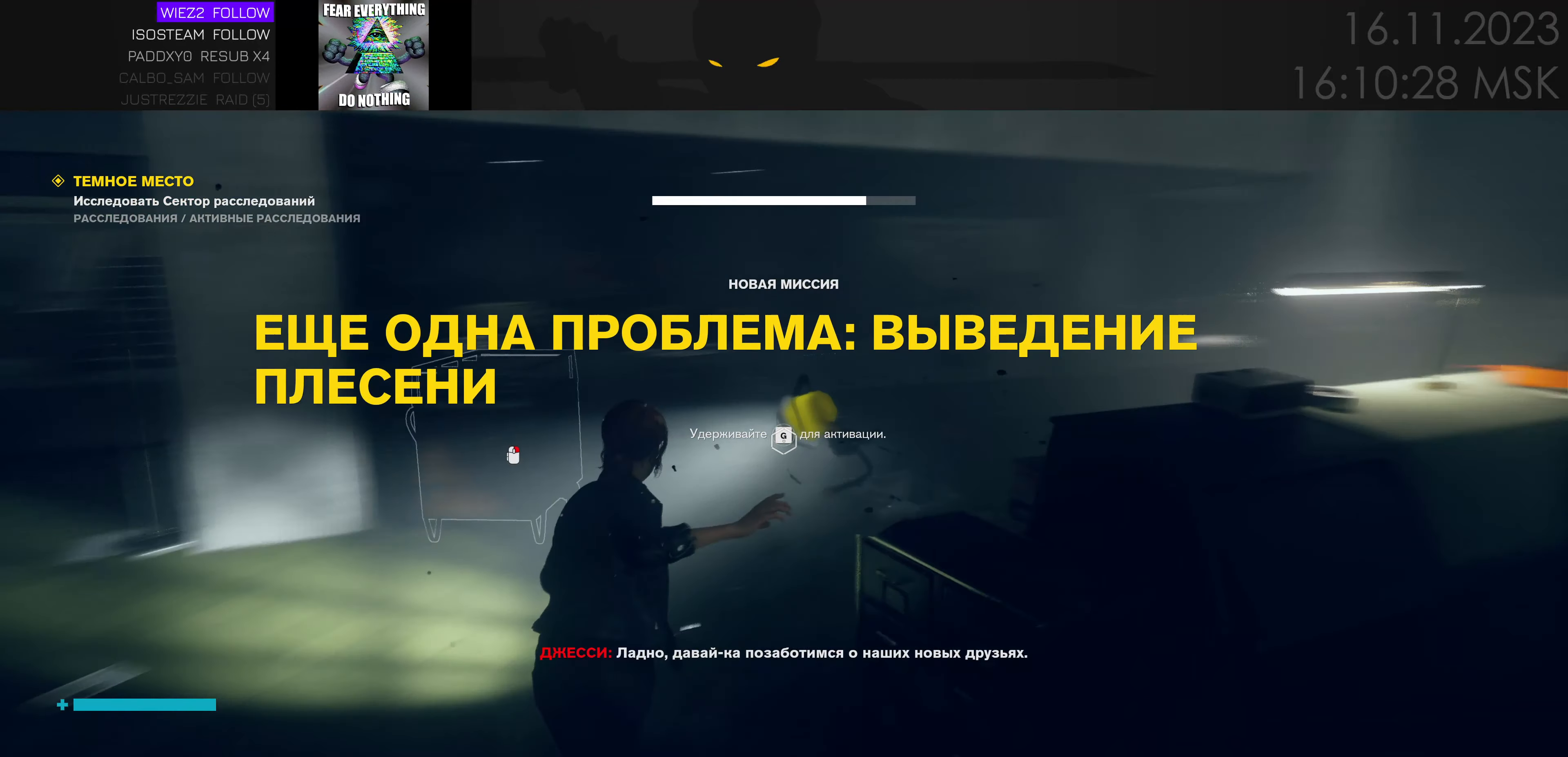
Gameplay with keyboard and mouse; each line is a JSON object with the keys and mouse buttons held at the frame after it. "events" lists presses ("down") and releases ("up") of "1", "2", "3", "4", "a", "alt", "c", "caps_lock", "ctrl", "d", "e", "f", "q", "r", "s", "shift", "space", "super", "tab", "tilde", "v", "w", "x", "z" and "mouse_wheel" between this image and that frame as [ms after this image, input, new state], when the widget could be followed in between. "mouse_wheel" = the "wheel" button of the "mouse" list. No other keys are recorded. "wheel" means that the mouse wheel is clicked or scrolled. Mouse movement is not recorded.
{"keys": ["d", "w"], "mouse": [], "events": [[66, "a", "down"], [150, "a", "up"], [500, "d", "down"]]}
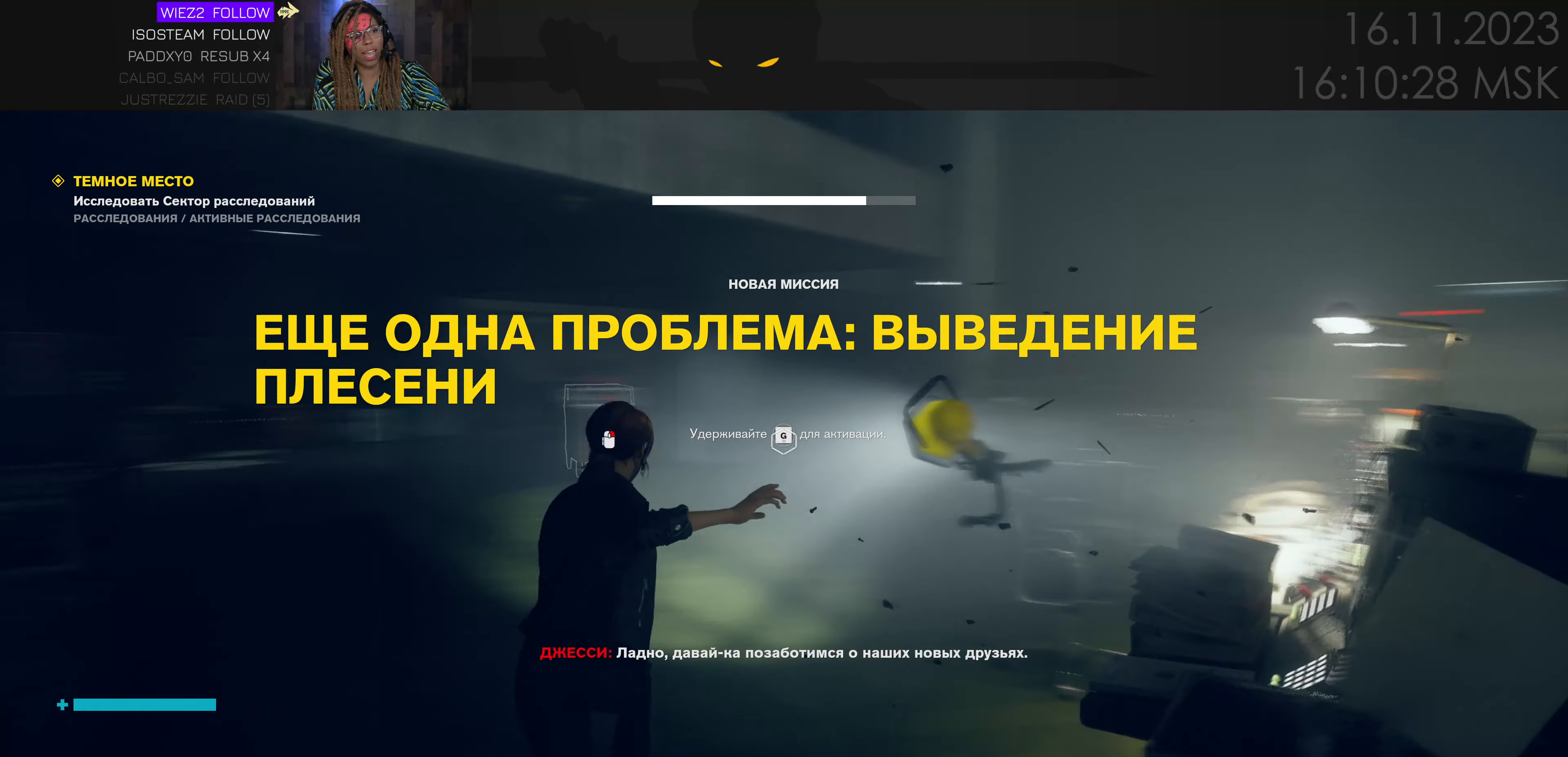
{"keys": ["w"], "mouse": [], "events": [[83, "d", "up"], [250, "d", "down"], [383, "d", "up"]]}
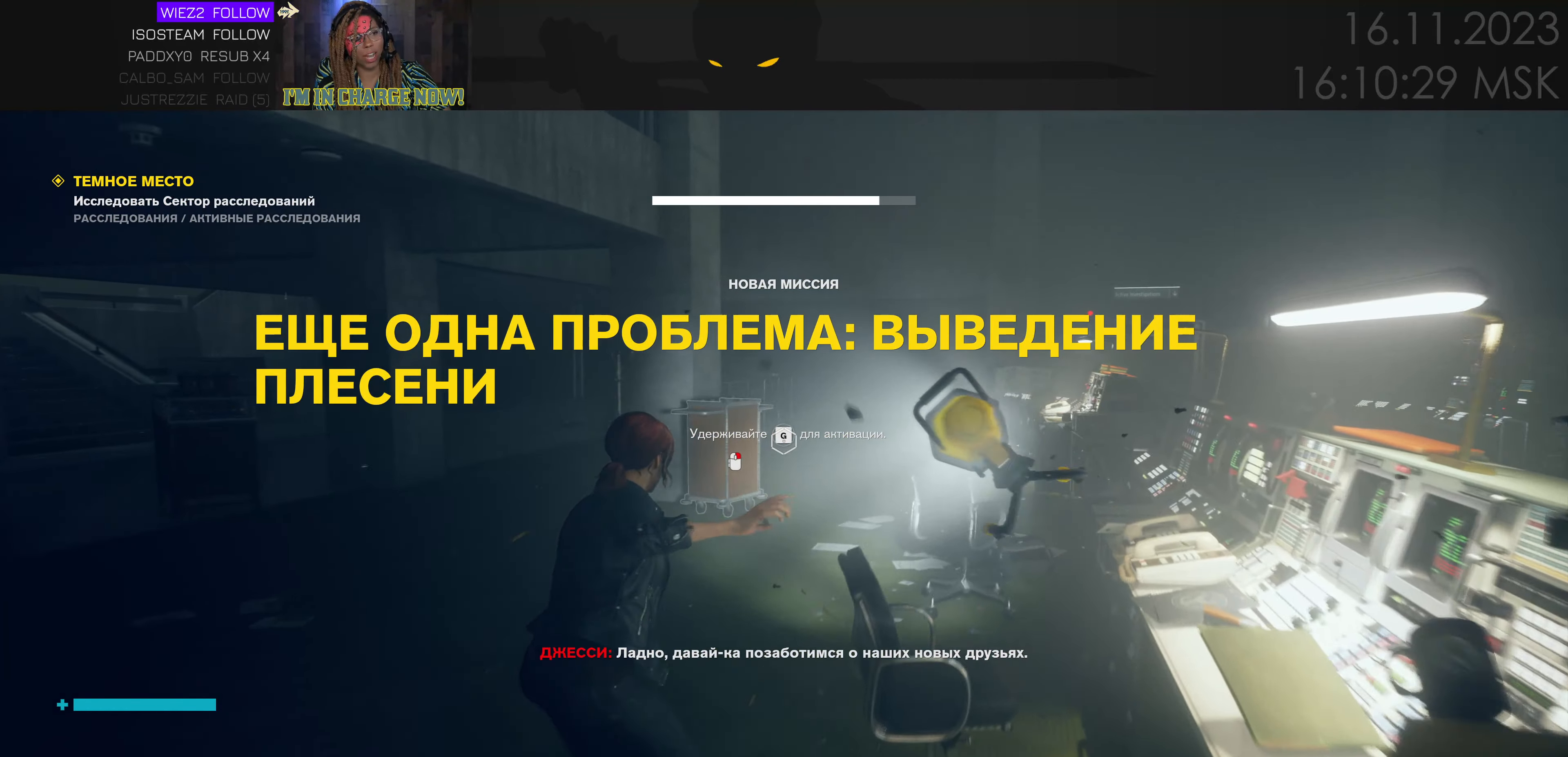
{"keys": ["w"], "mouse": [], "events": []}
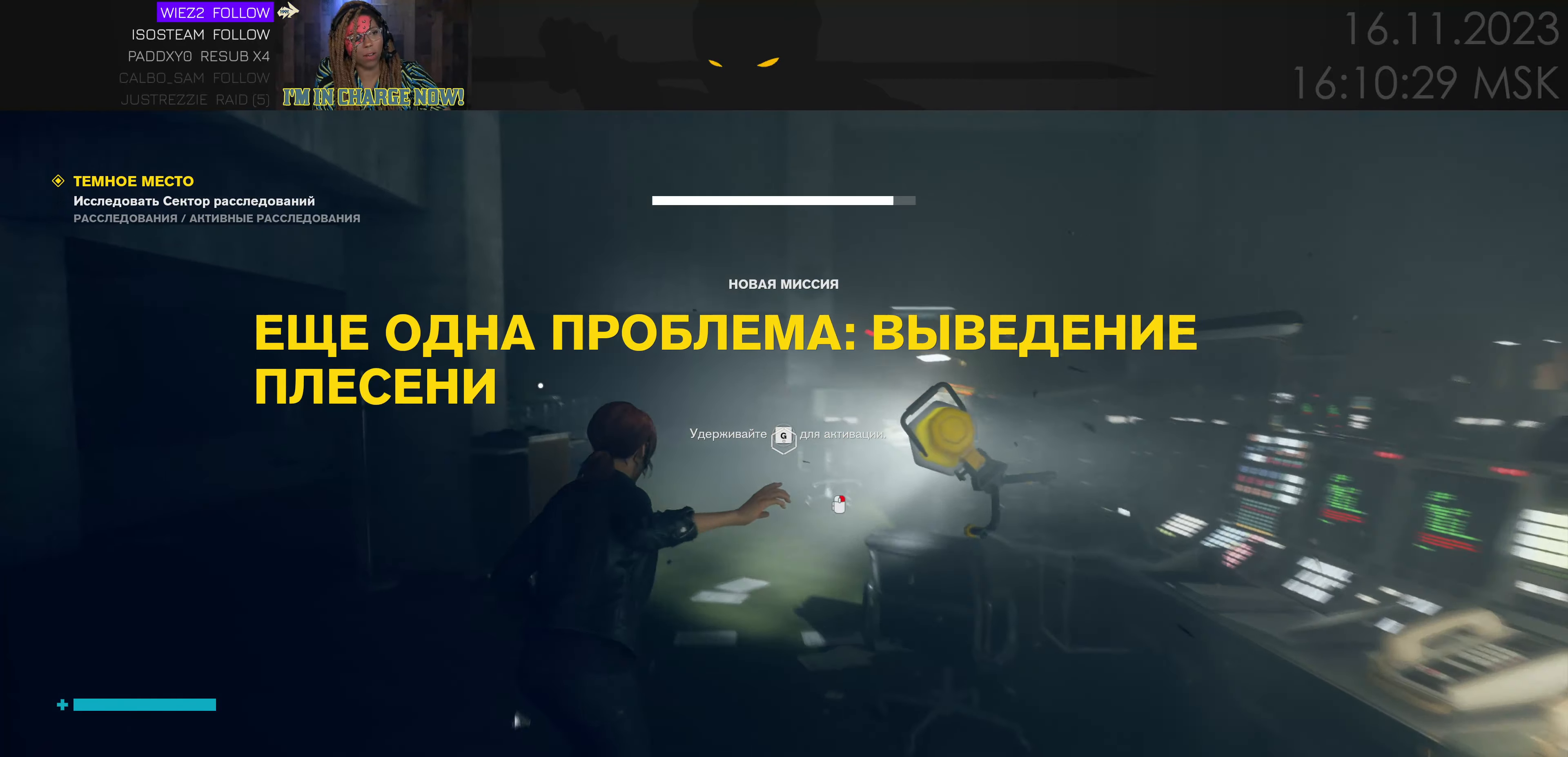
{"keys": ["w"], "mouse": [], "events": []}
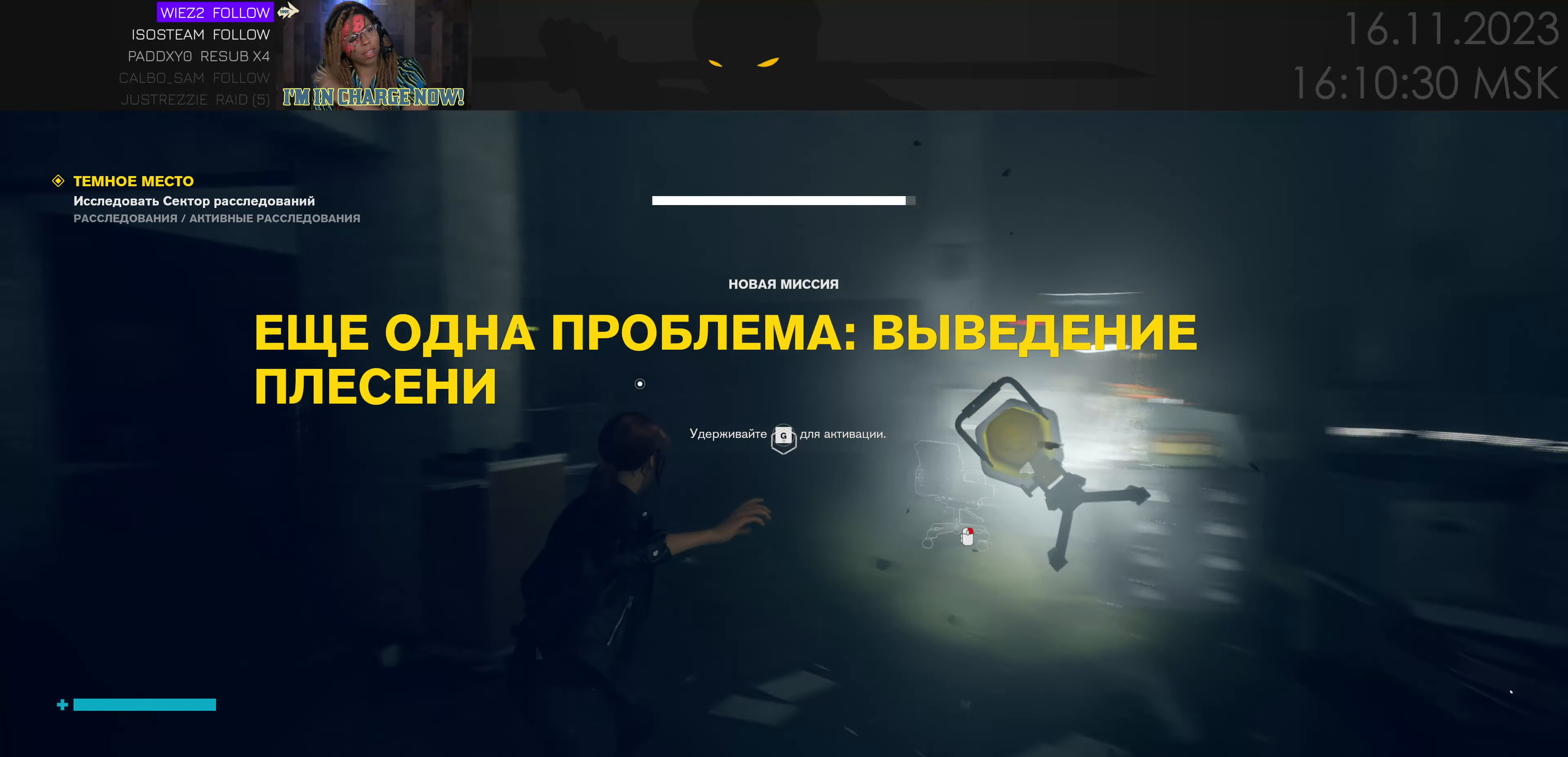
{"keys": ["w"], "mouse": [], "events": [[50, "d", "down"], [183, "d", "up"], [350, "d", "down"], [433, "d", "up"]]}
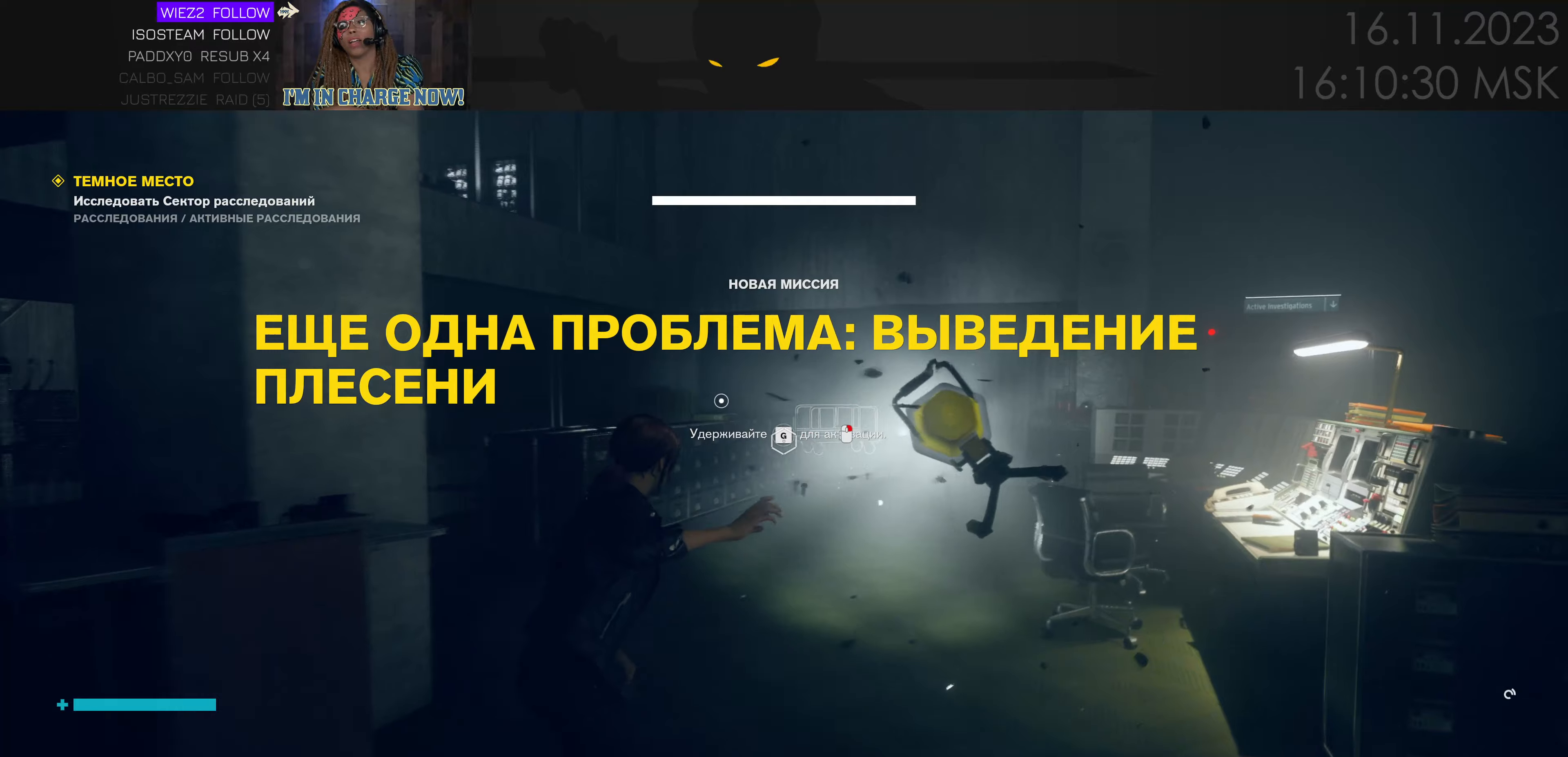
{"keys": ["w"], "mouse": [], "events": []}
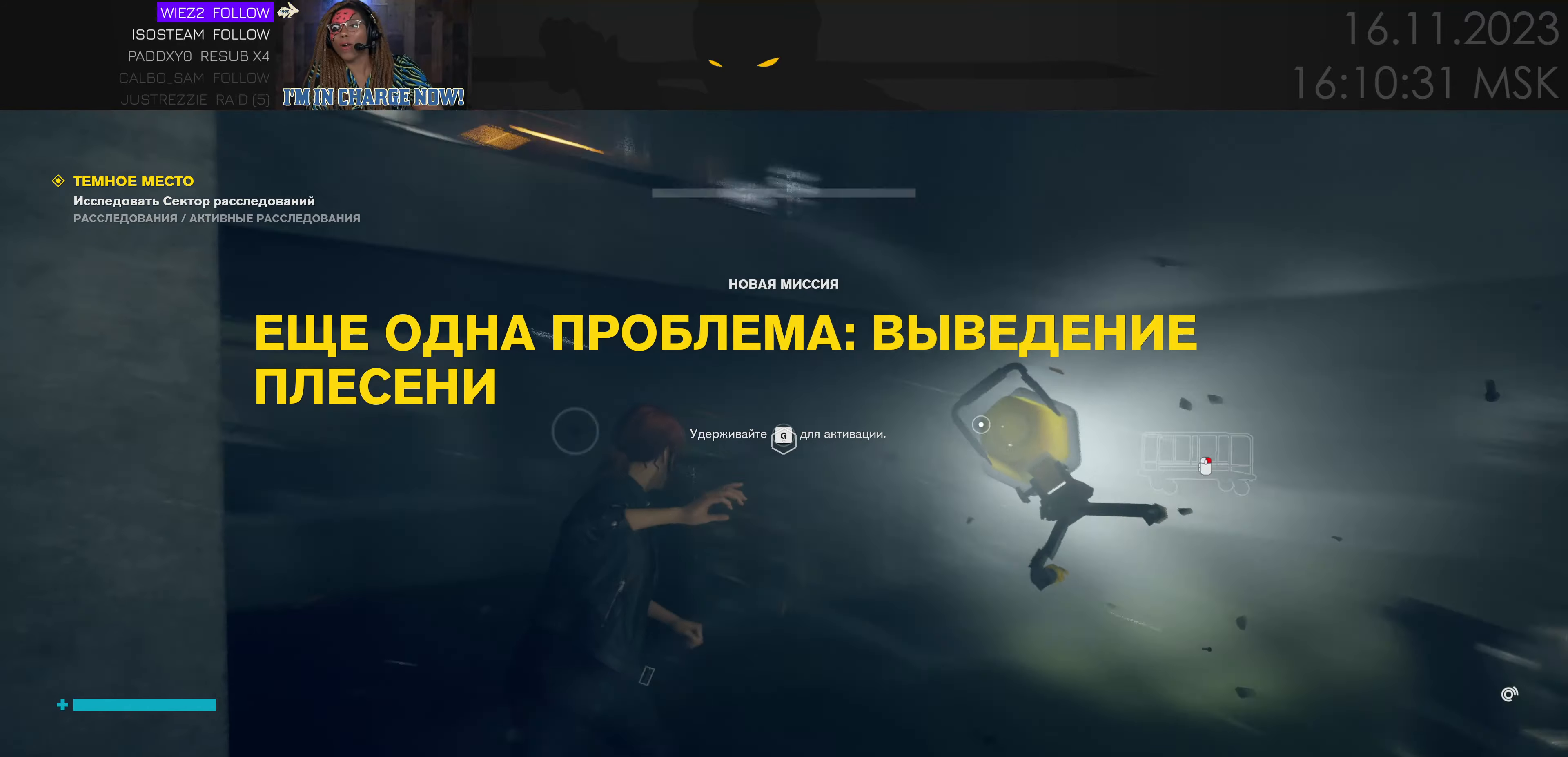
{"keys": [], "mouse": [], "events": [[66, "w", "up"]]}
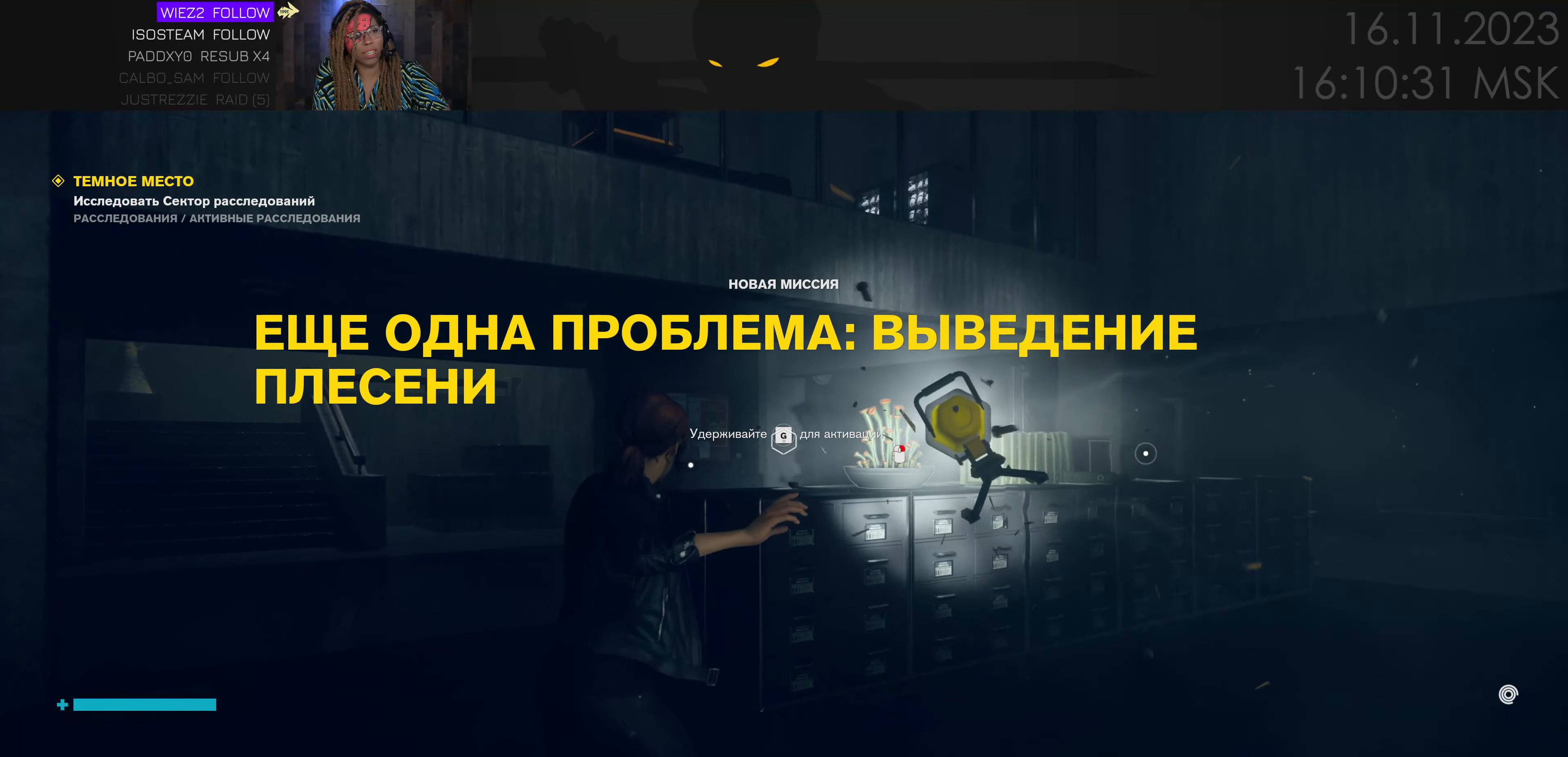
{"keys": ["d", "w"], "mouse": [], "events": [[416, "d", "down"], [416, "w", "down"]]}
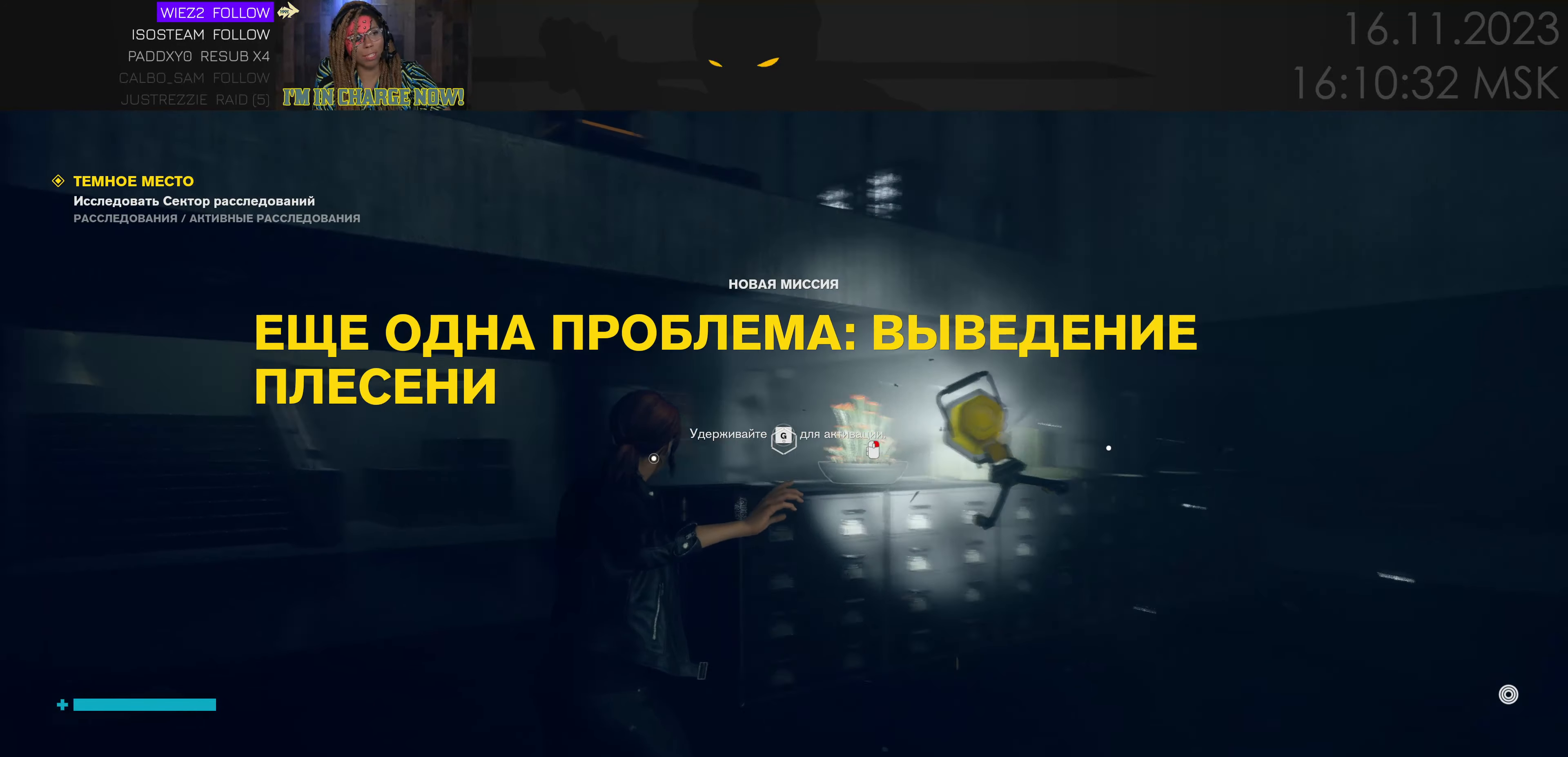
{"keys": ["d", "w"], "mouse": [], "events": [[266, "d", "up"], [483, "d", "down"]]}
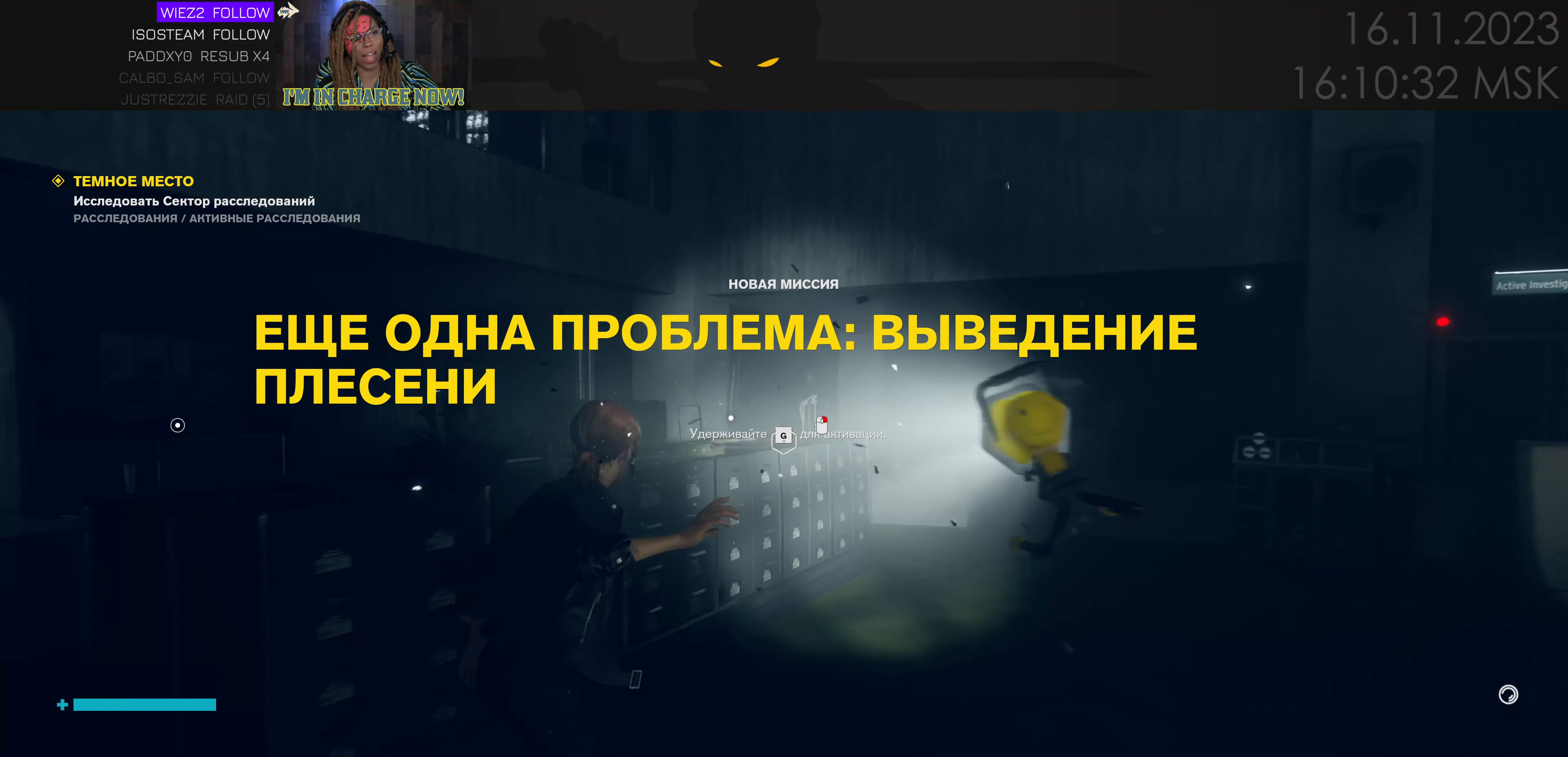
{"keys": ["w"], "mouse": [], "events": [[66, "d", "up"]]}
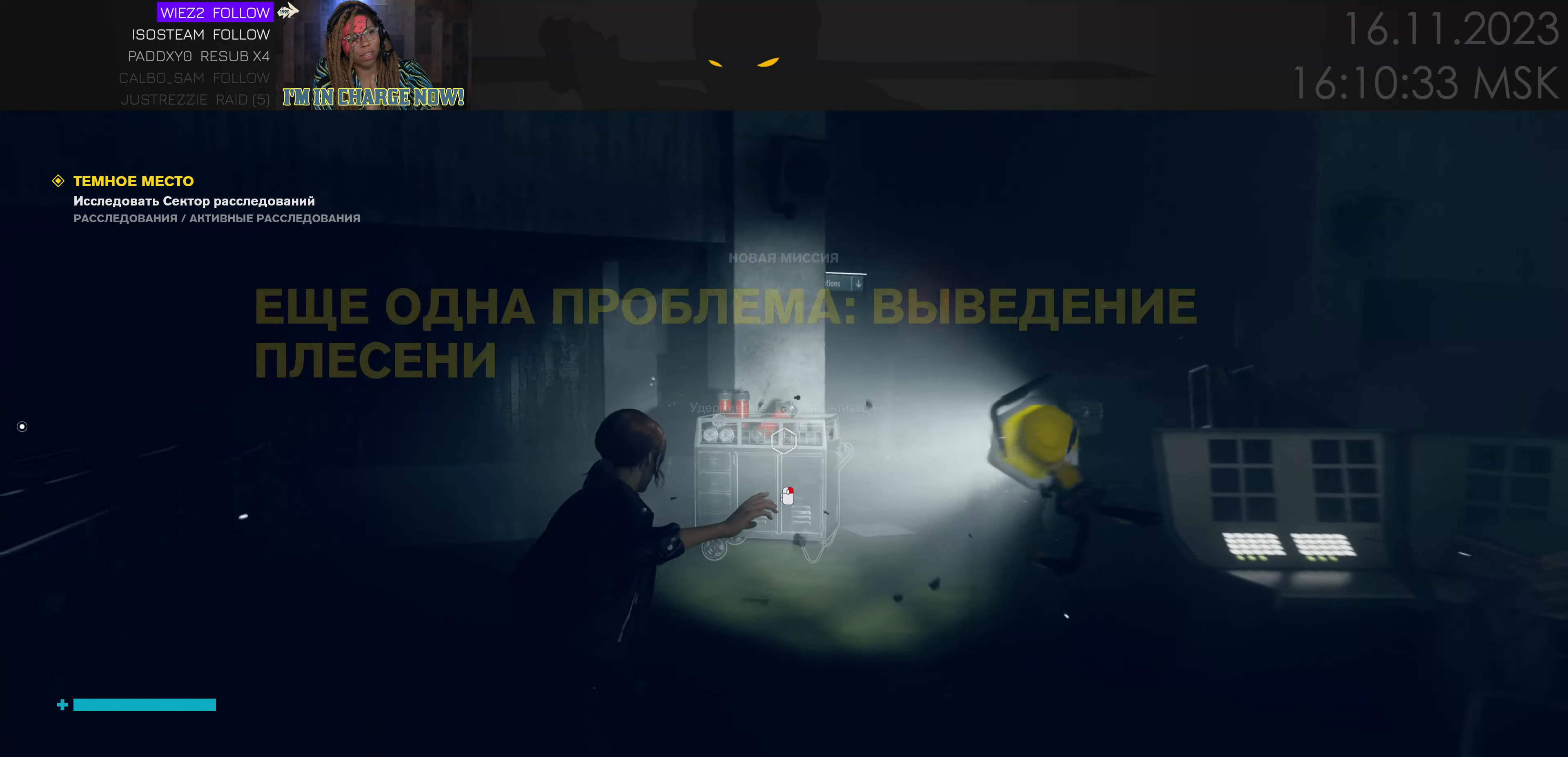
{"keys": ["w"], "mouse": [], "events": [[116, "a", "down"], [250, "a", "up"]]}
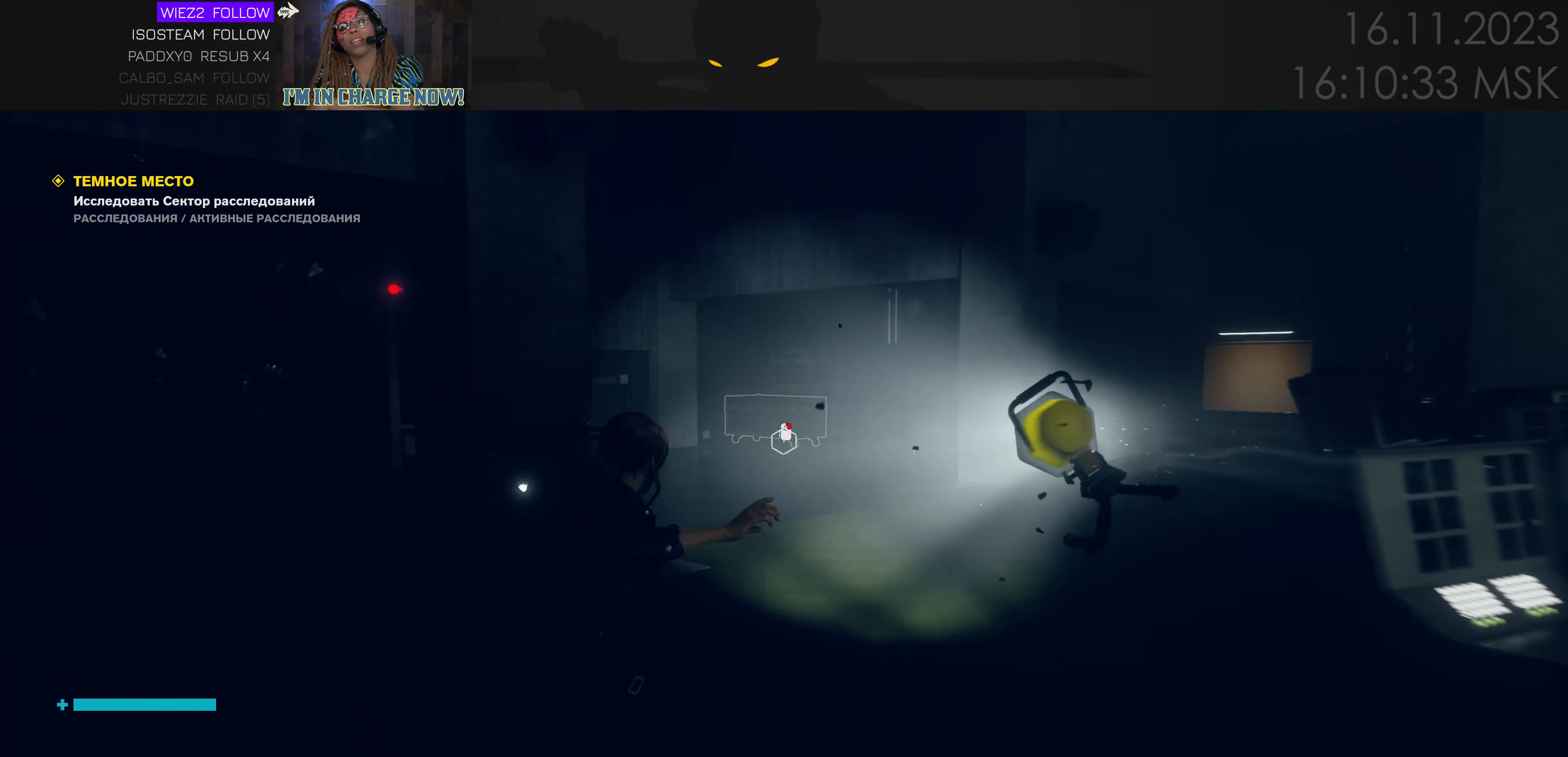
{"keys": ["w"], "mouse": [], "events": []}
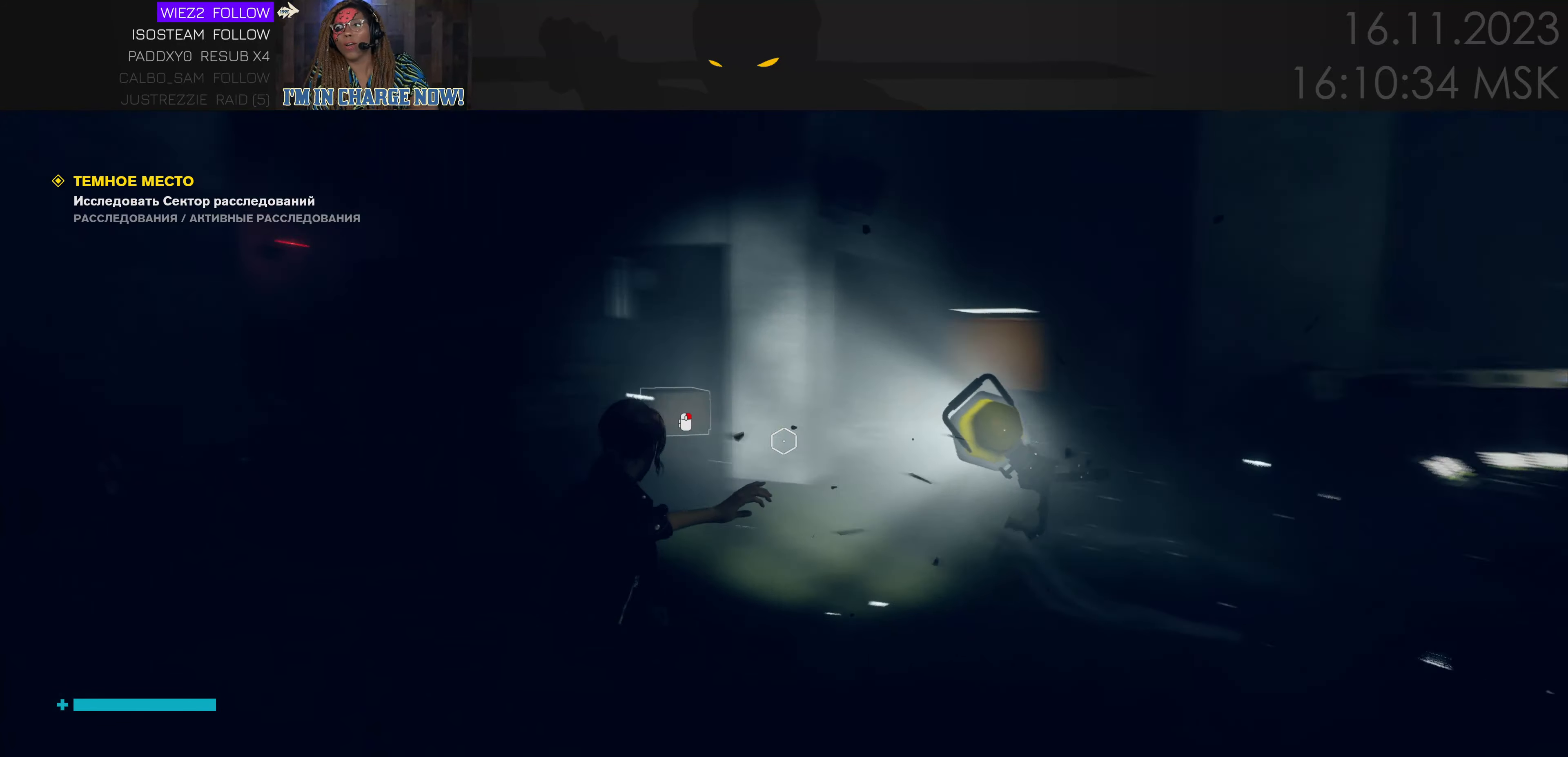
{"keys": ["a", "w"], "mouse": [], "events": [[166, "a", "down"]]}
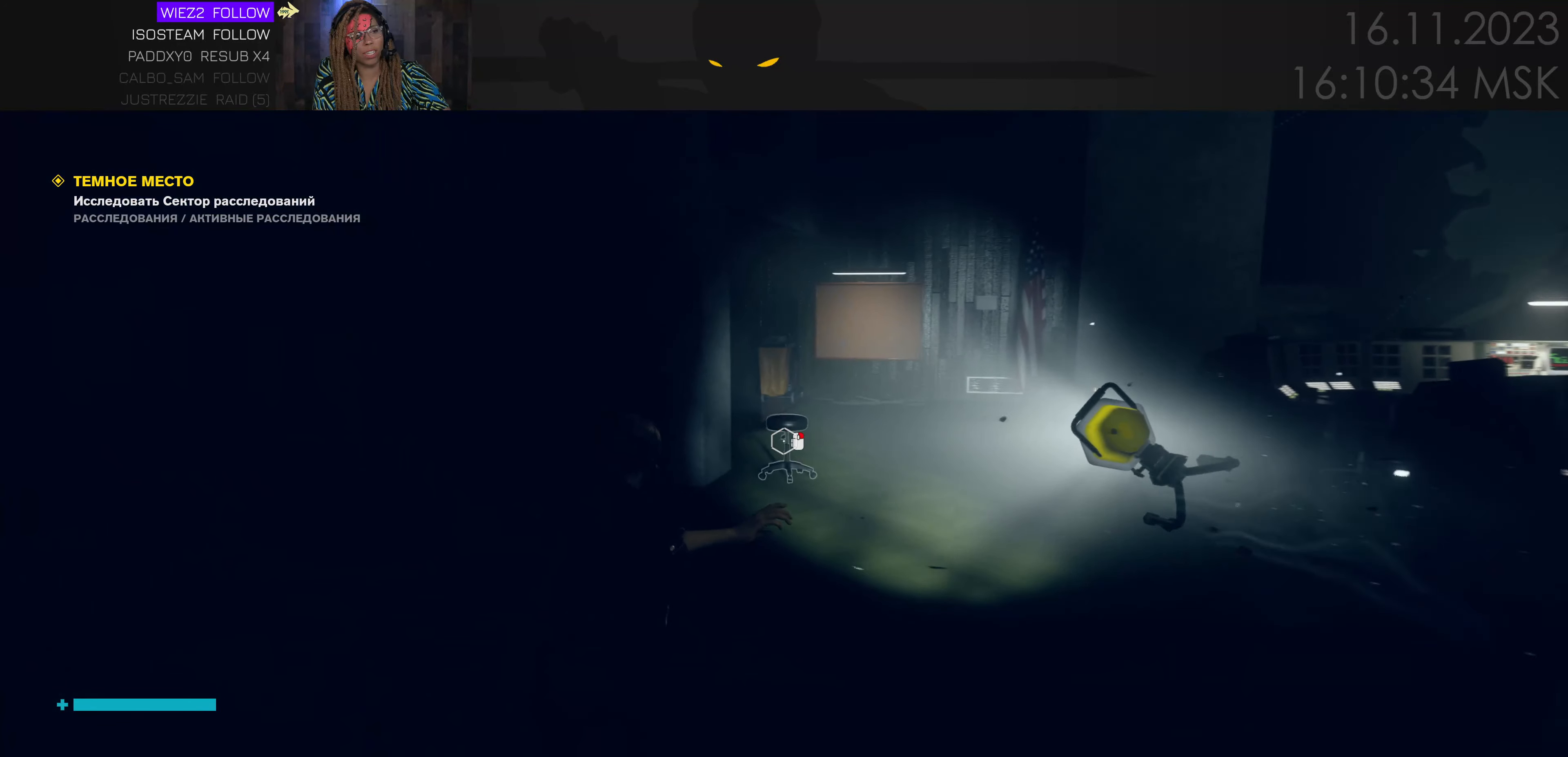
{"keys": ["a", "w"], "mouse": [], "events": [[100, "a", "up"], [266, "a", "down"]]}
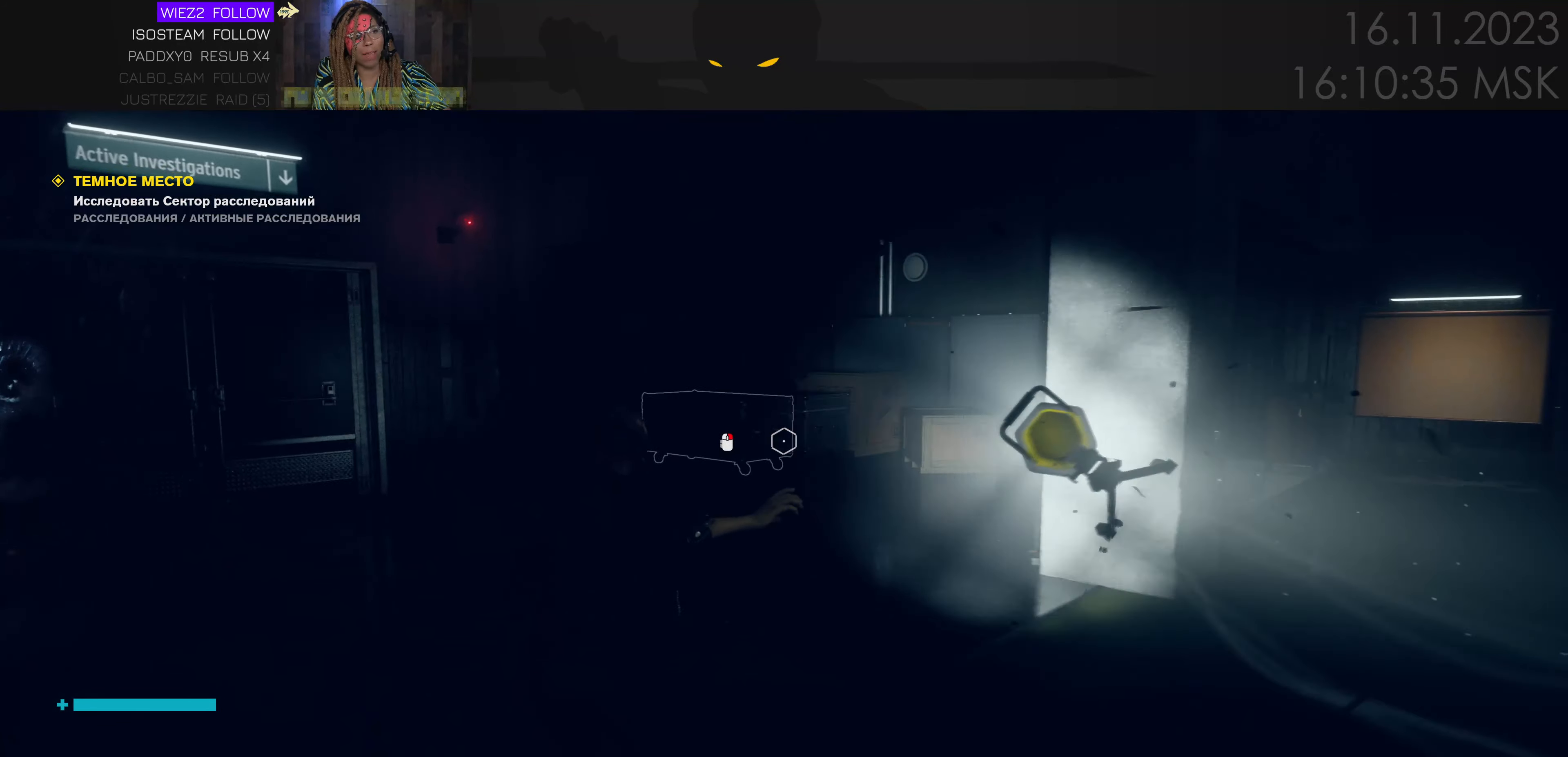
{"keys": ["a", "w"], "mouse": [], "events": [[283, "a", "up"], [500, "a", "down"]]}
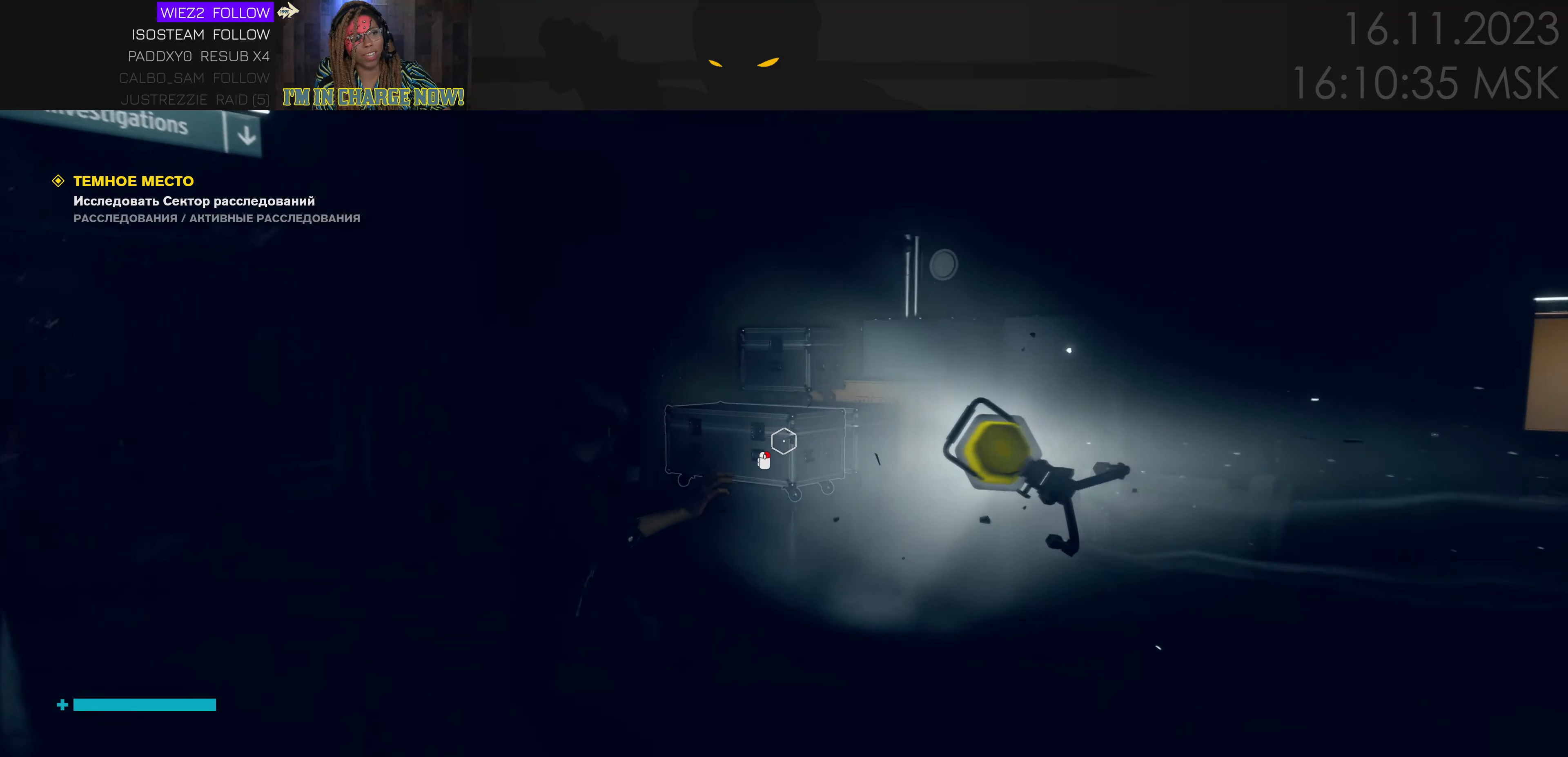
{"keys": [], "mouse": [], "events": [[83, "w", "up"], [133, "a", "up"]]}
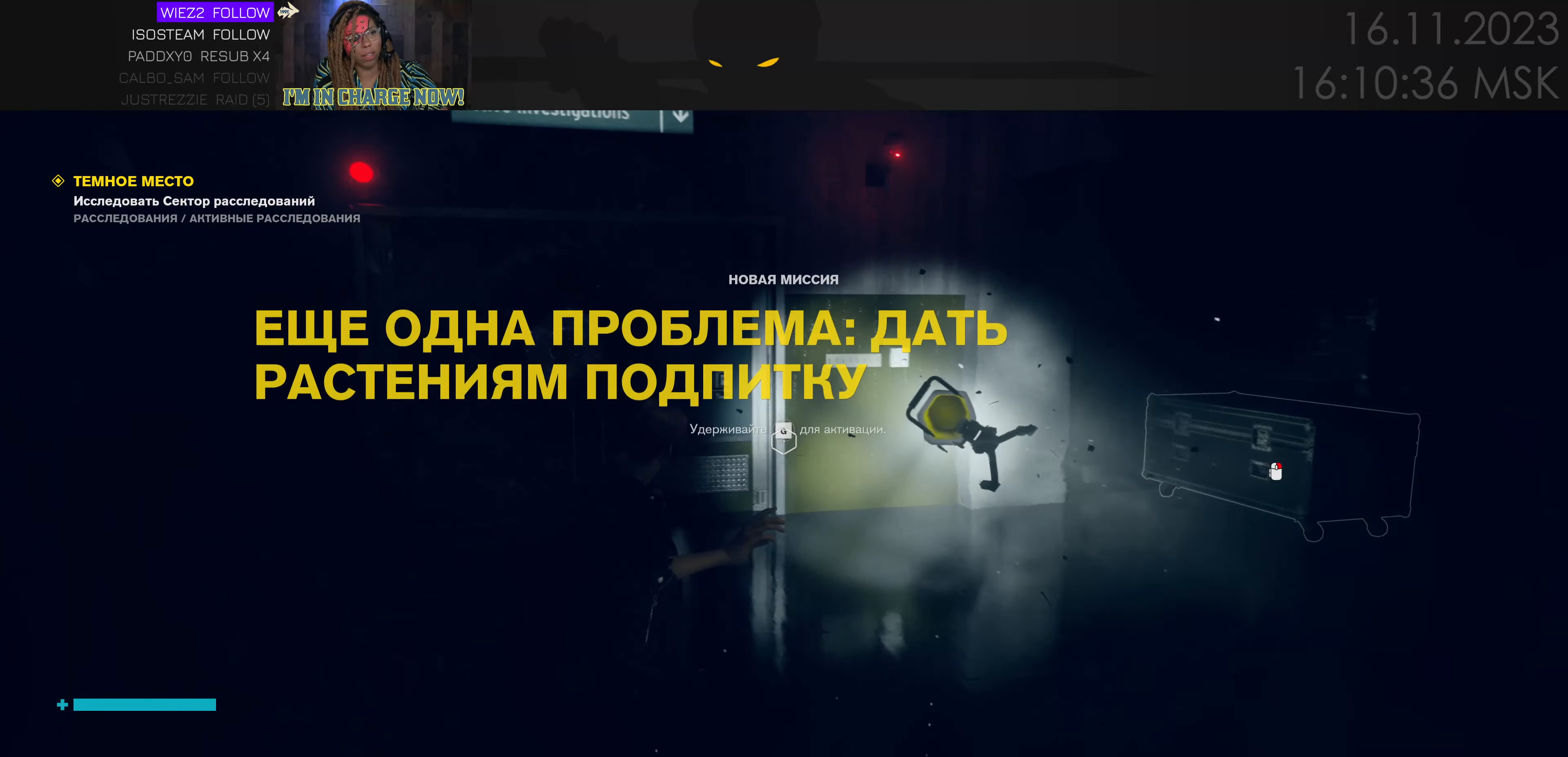
{"keys": [], "mouse": [], "events": []}
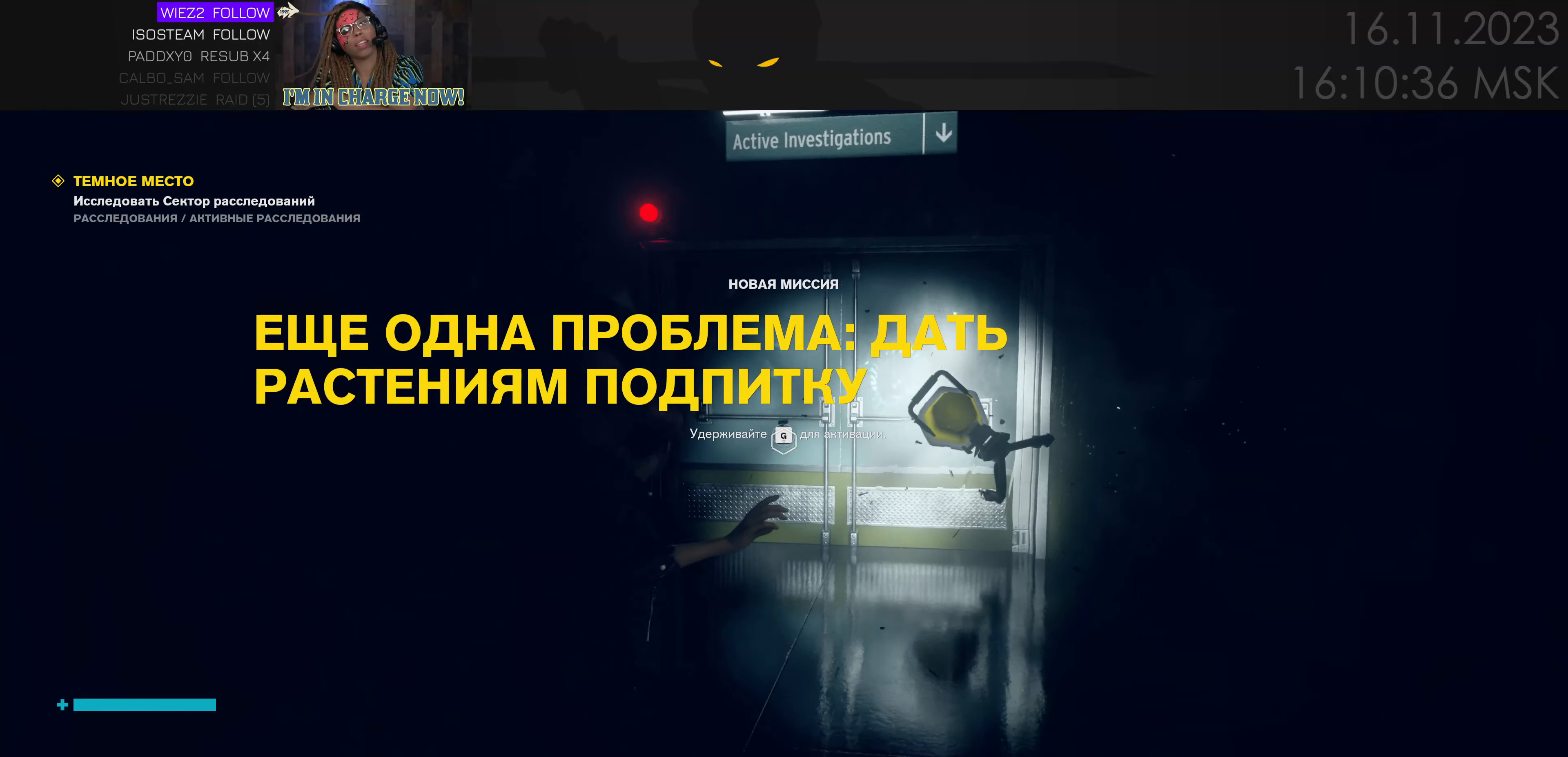
{"keys": ["a"], "mouse": [], "events": [[333, "a", "down"]]}
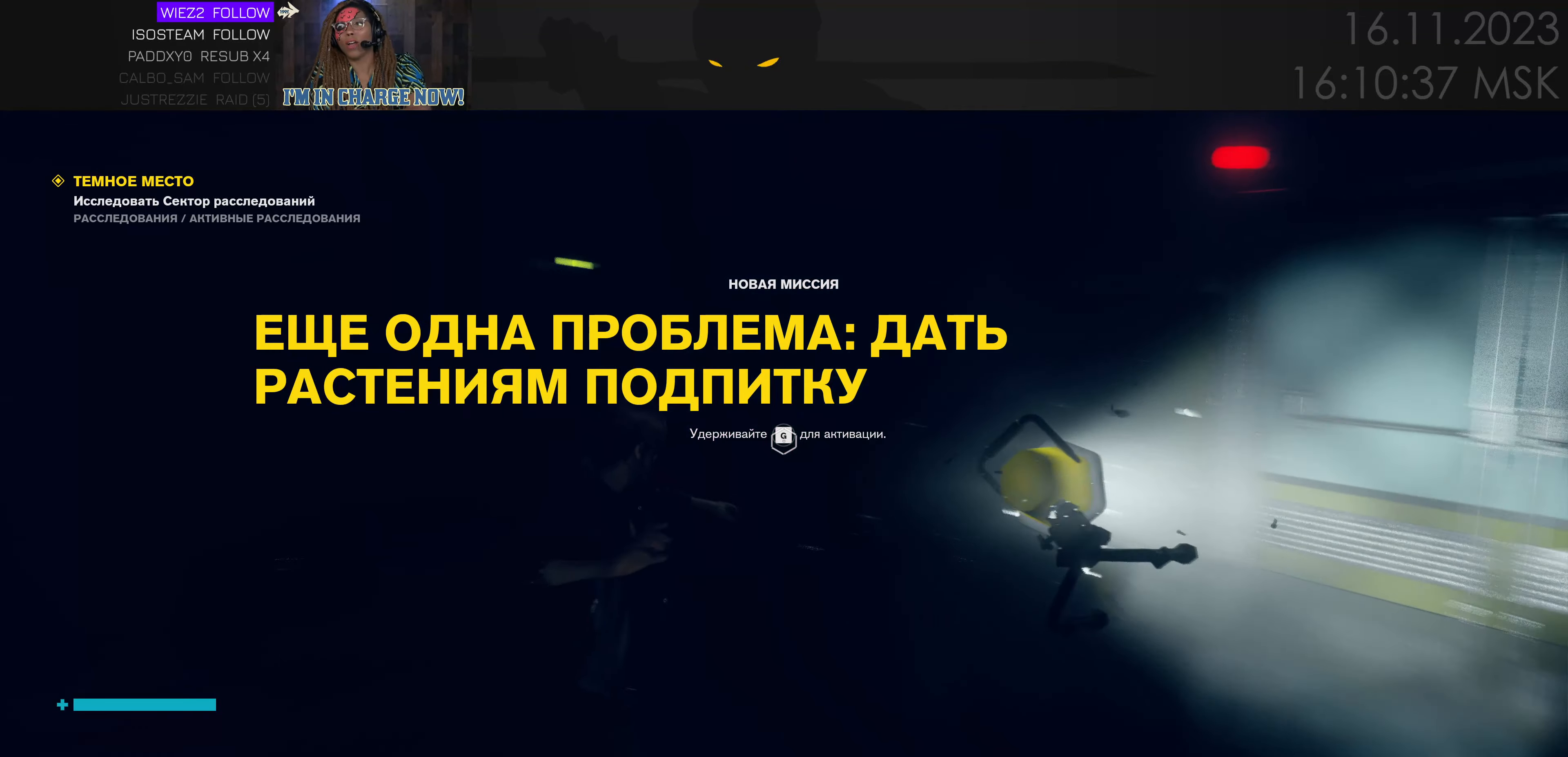
{"keys": [], "mouse": [], "events": [[17, "w", "down"], [350, "a", "up"], [433, "w", "up"]]}
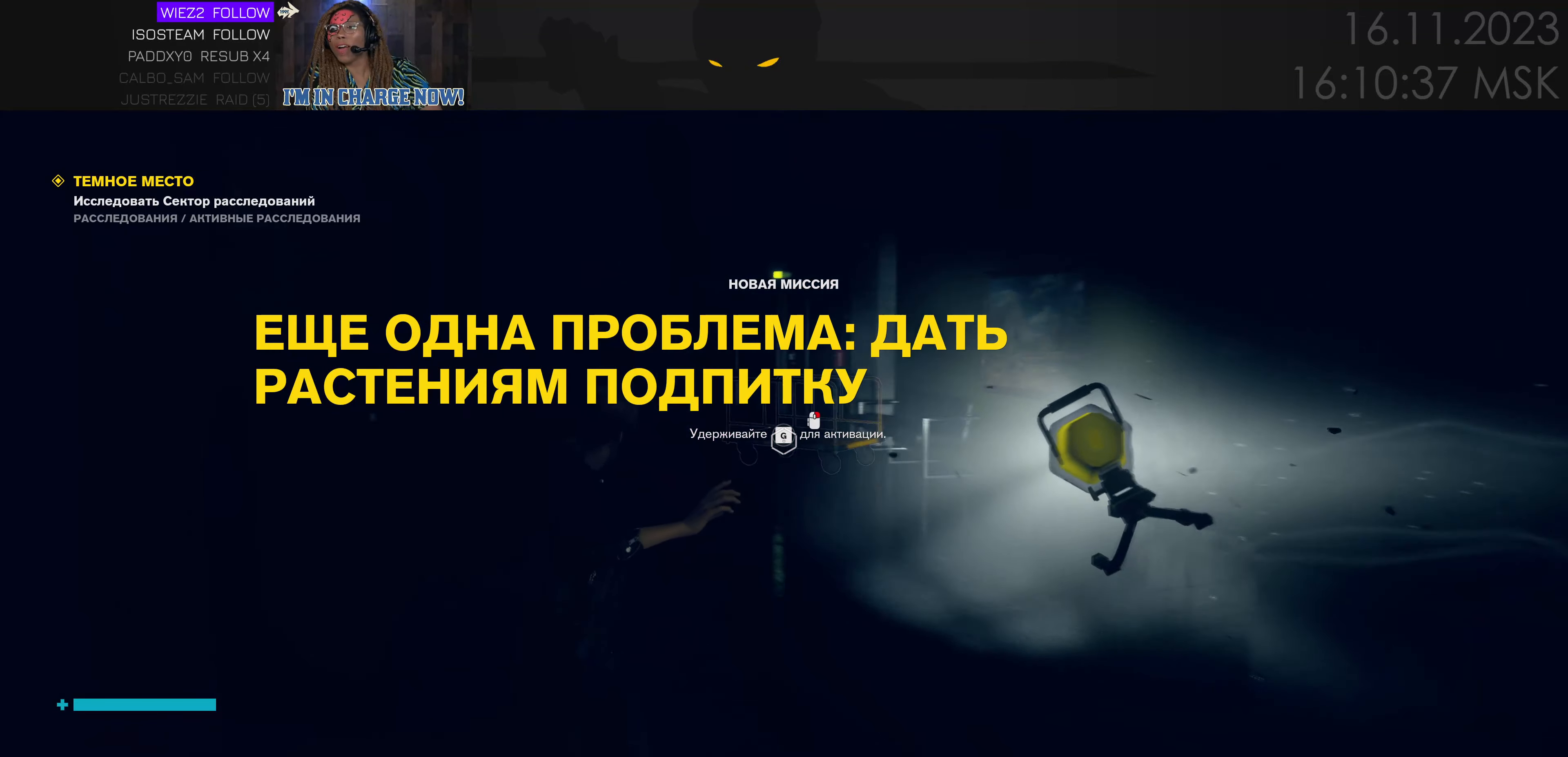
{"keys": [], "mouse": [], "events": []}
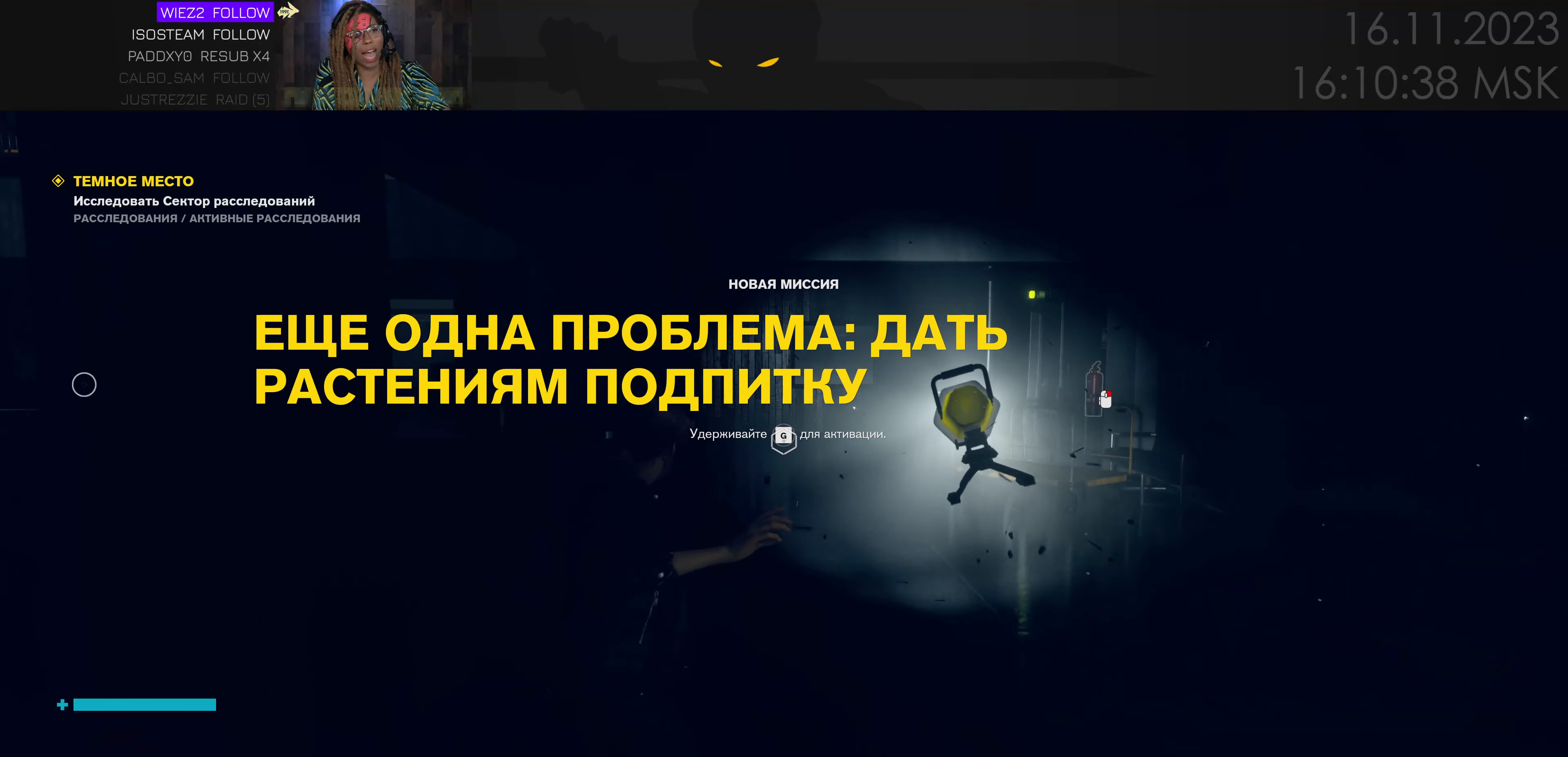
{"keys": ["w"], "mouse": [], "events": [[167, "w", "down"]]}
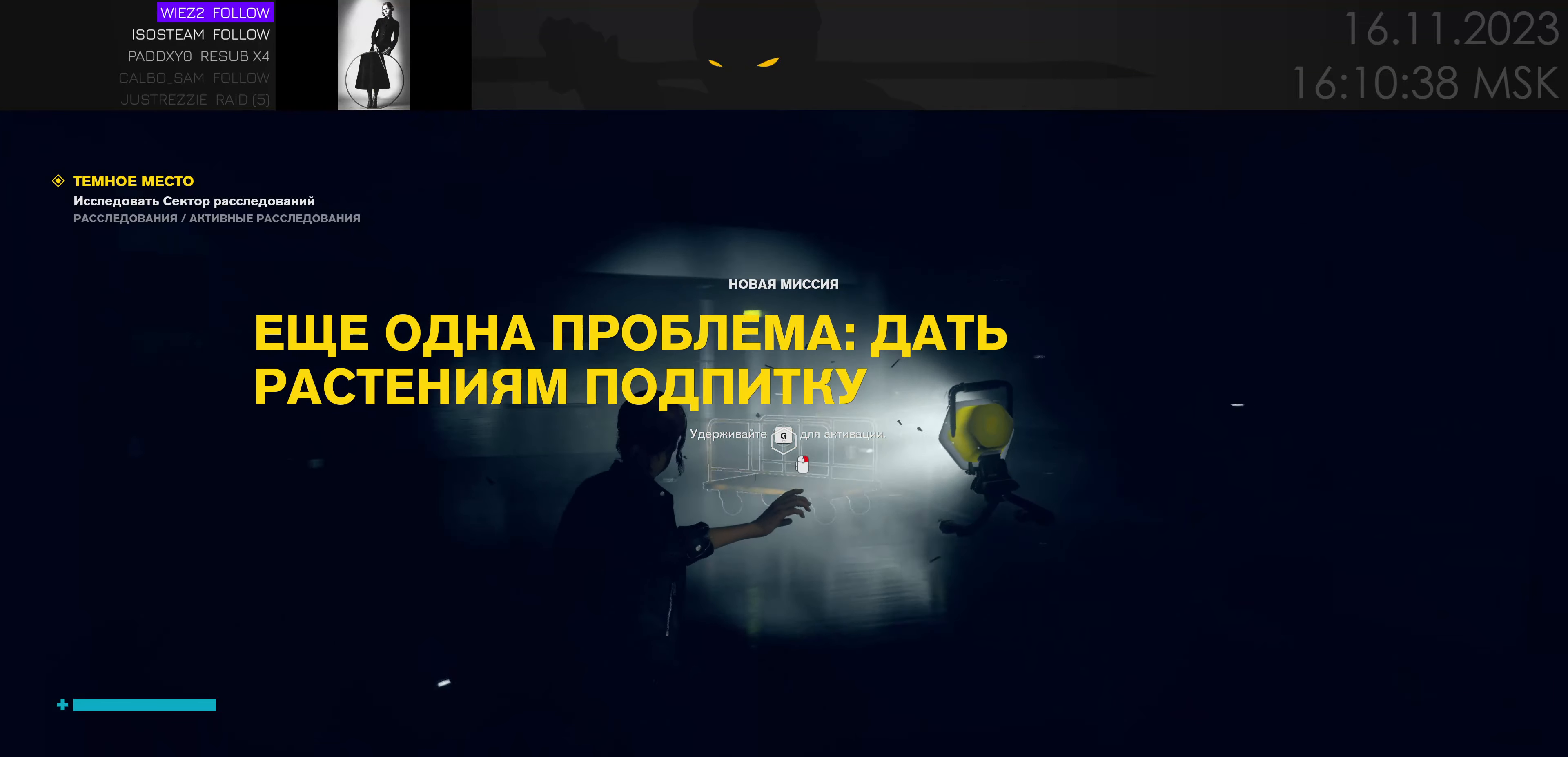
{"keys": ["w"], "mouse": [], "events": []}